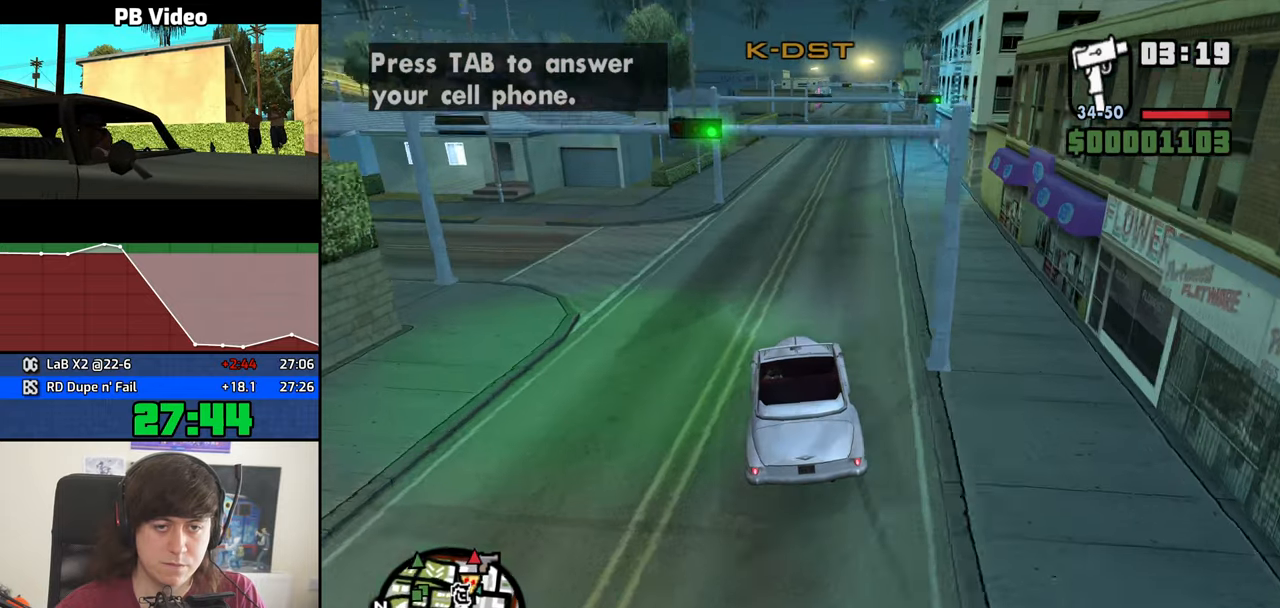
Gameplay with keyboard and mouse; each line is a JSON object with the keys and mouse buttons held at the frame after it. "events" lists presses ("down") and releases ("up") of "1", "2", "3", "4", "5", "6", "8", "a", "alt", "b", "c", "ctrl", "d", "down", "e", "escape", "f", "f1", "f2", "f3", "g", "h", "left", "n", "num2", "q", "r", "right", "s", "shift", "space", "t", "tab", "up", "v", "w", "x", "y", "z", "mouse_left", "mouse_middle", "mouse_right", "mouse_wheel_up" and "mouse_wheel_down" between this image and that frame as [ms after this image, input, new state], when the widget could be followed in between. "mouse_left", "mouse_middle", "mouse_right", "mouse_wheel_up", "mouse_wheel_down" = the "left", "middle", "right", "wheel_up", "wheel_down" buttons of the "mouse" list. No other keys are recorded. Mouse movement is not recorded.
{"keys": ["4", "w"], "mouse": [], "events": [[83, "d", "up"]]}
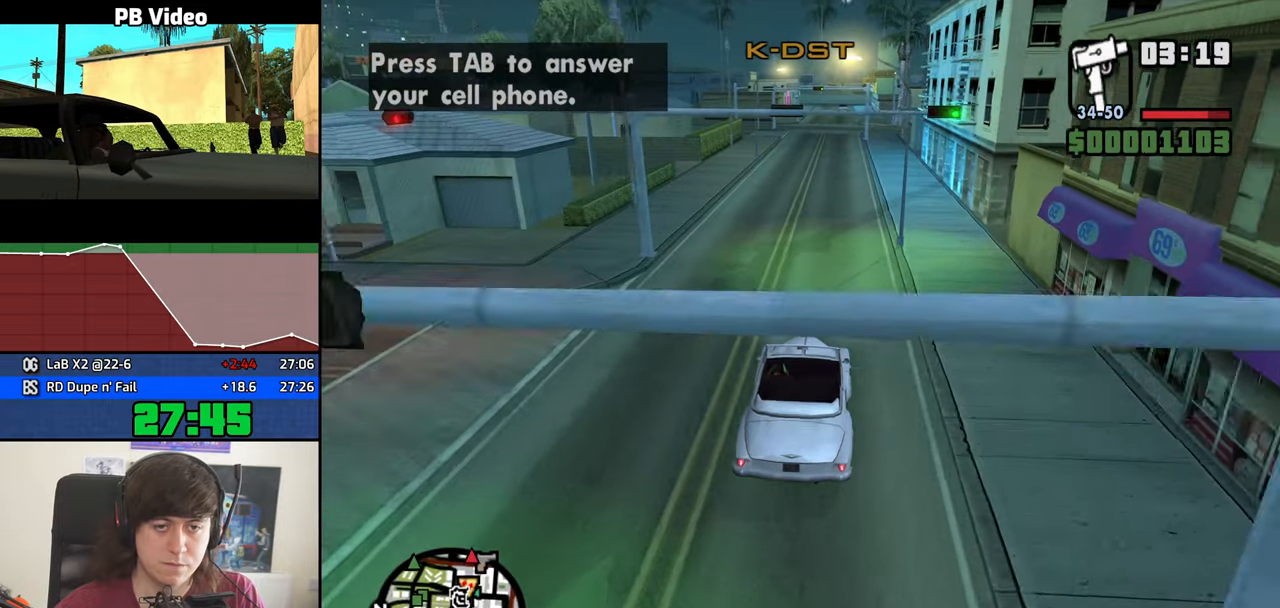
{"keys": ["4", "w"], "mouse": [], "events": []}
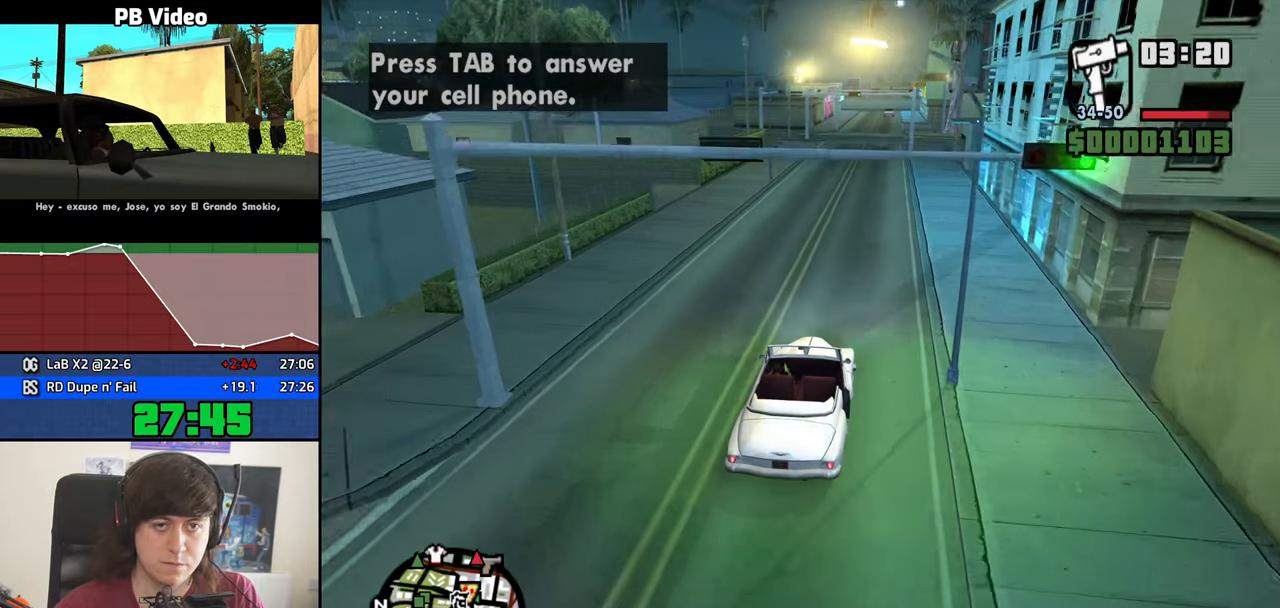
{"keys": ["4", "w"], "mouse": [], "events": [[66, "d", "down"], [116, "d", "up"]]}
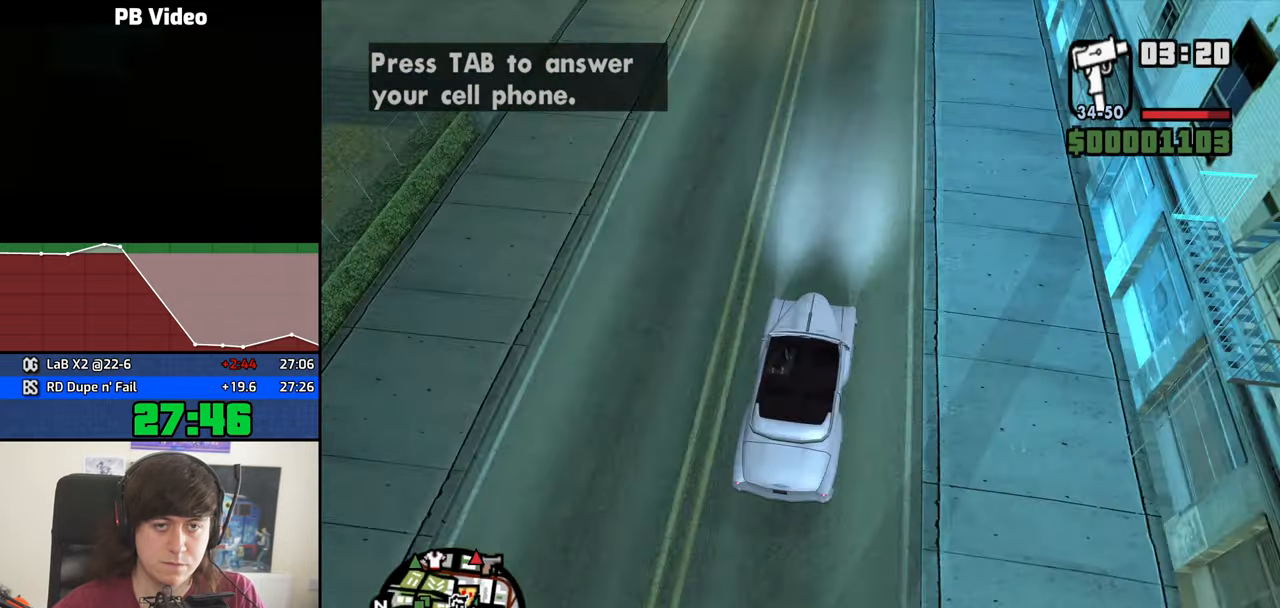
{"keys": ["4", "a", "w"], "mouse": [], "events": [[466, "a", "down"]]}
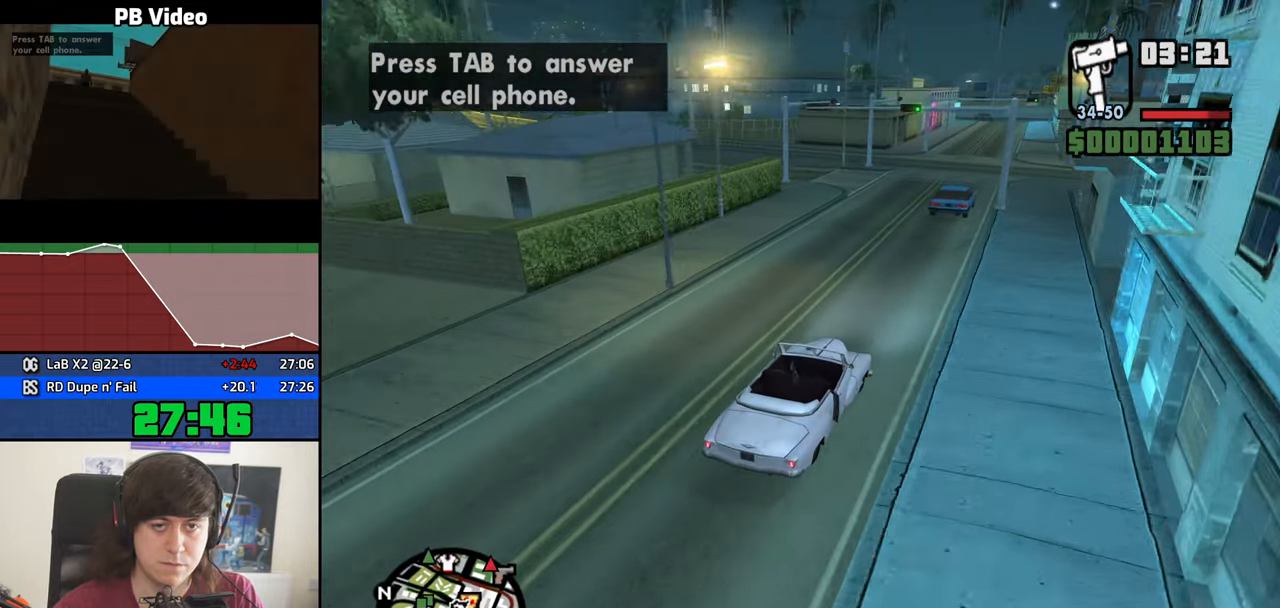
{"keys": ["4", "a", "w"], "mouse": [], "events": [[150, "a", "up"], [383, "a", "down"]]}
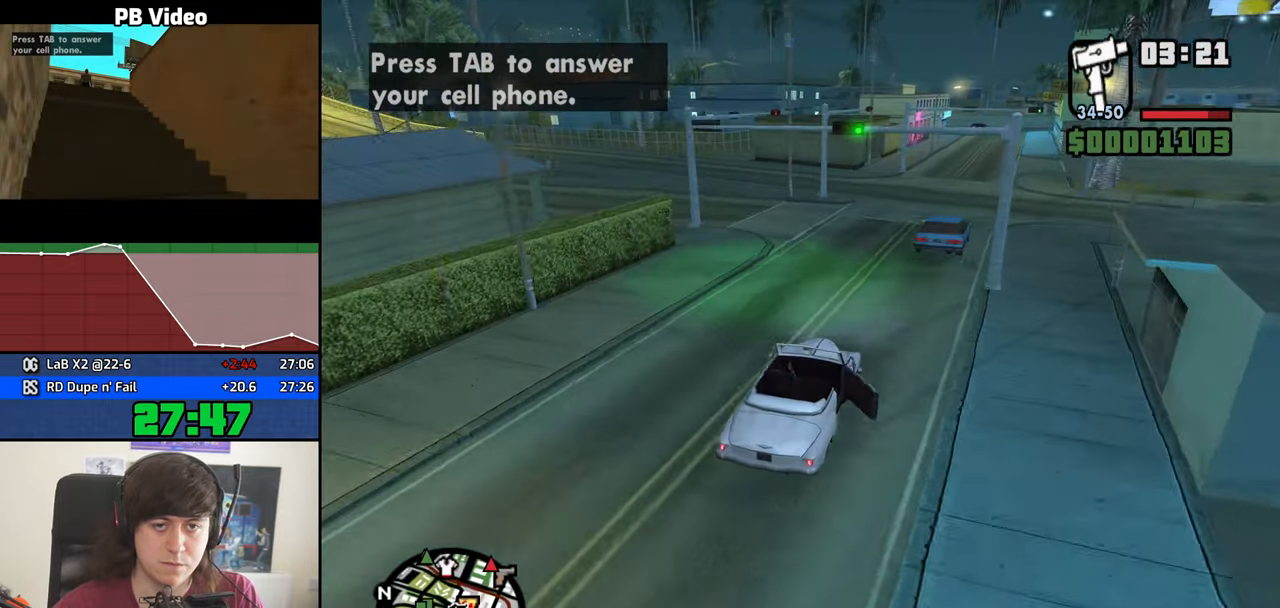
{"keys": ["4", "d", "w"], "mouse": [], "events": [[16, "a", "up"], [450, "d", "down"]]}
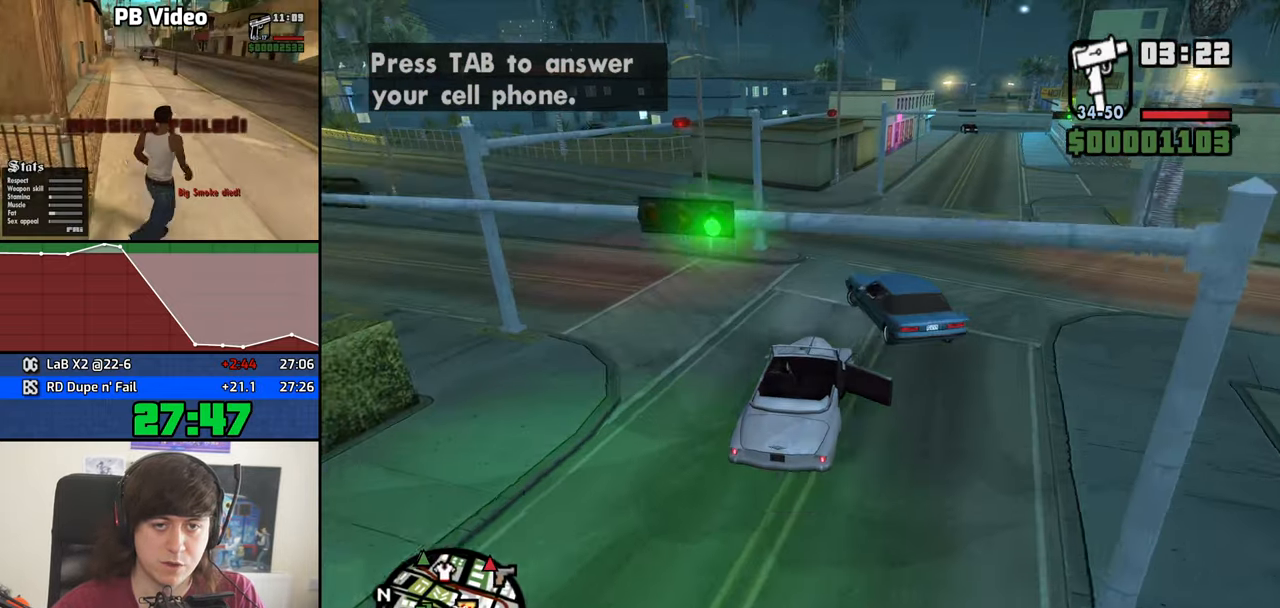
{"keys": ["4", "d", "w"], "mouse": [], "events": []}
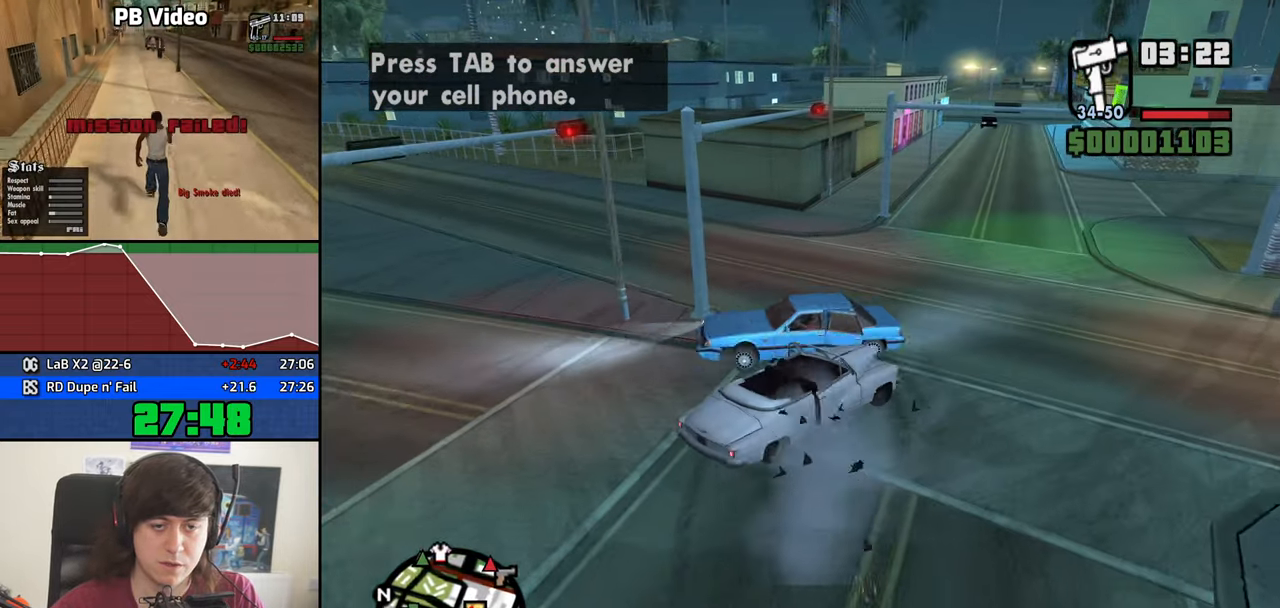
{"keys": ["4", "a", "w"], "mouse": [], "events": [[50, "a", "down"], [100, "d", "up"]]}
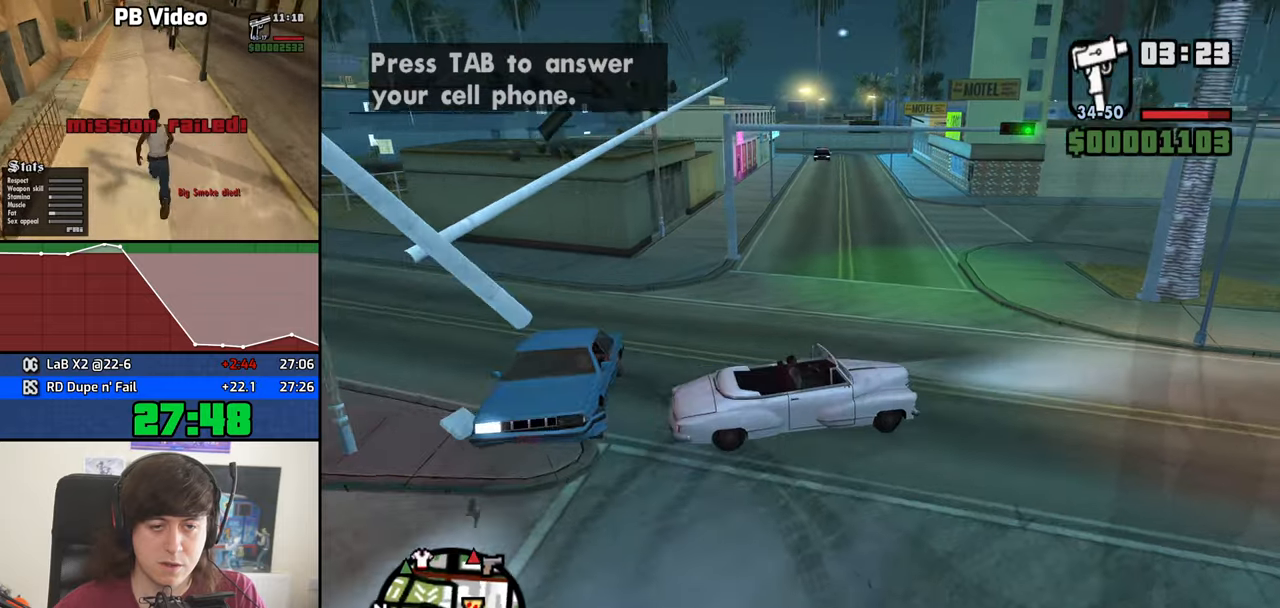
{"keys": ["4", "a"], "mouse": [], "events": [[217, "w", "up"]]}
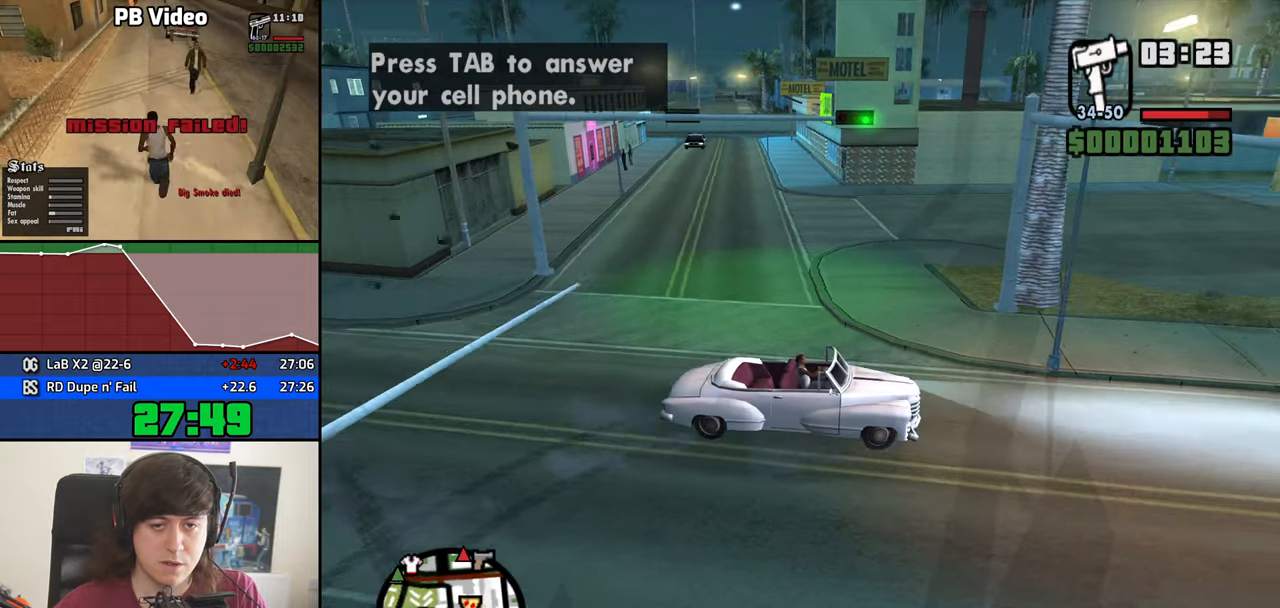
{"keys": ["4", "w"], "mouse": [], "events": [[367, "w", "down"], [500, "a", "up"]]}
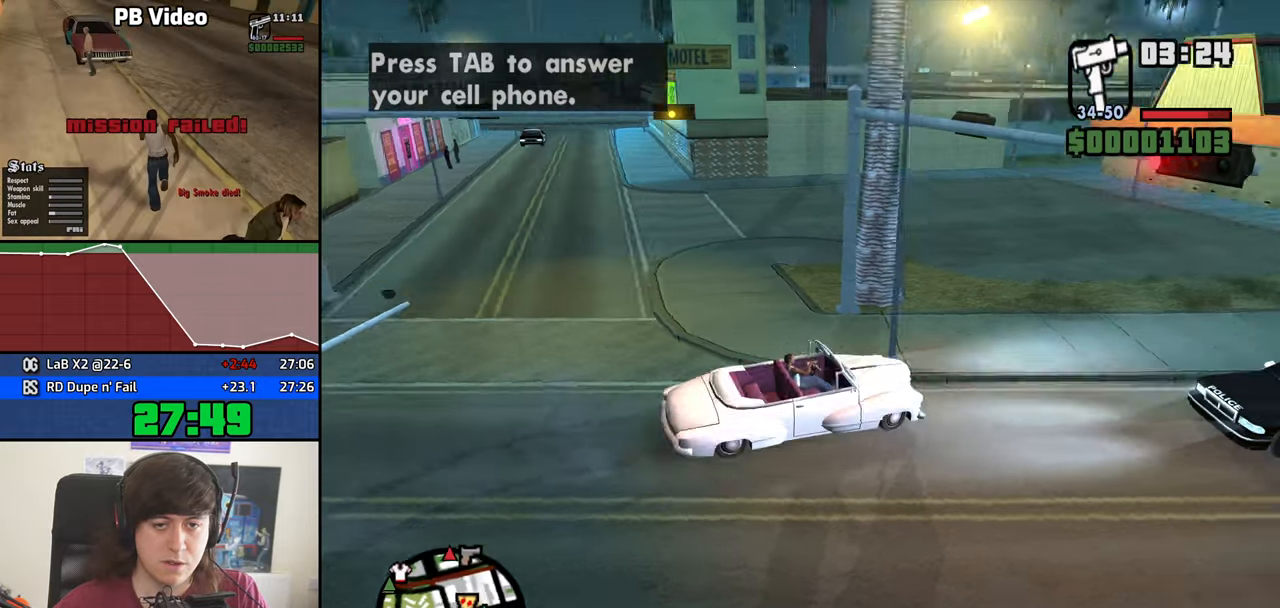
{"keys": ["4", "a", "w"], "mouse": [], "events": [[200, "a", "down"]]}
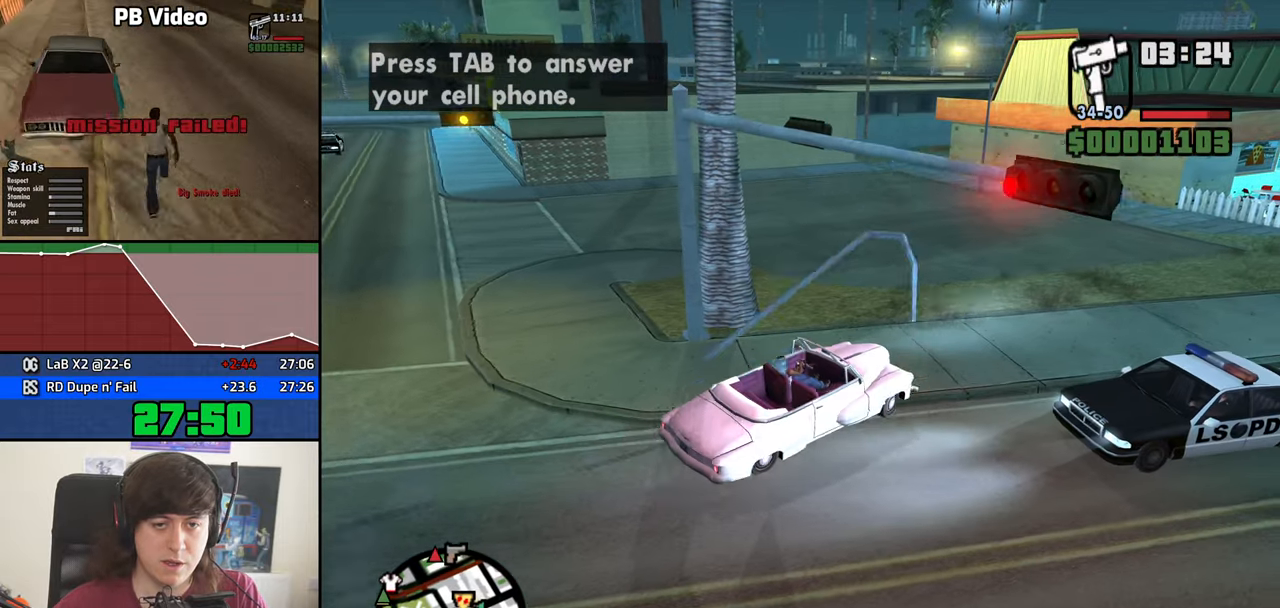
{"keys": ["4", "a", "w"], "mouse": [], "events": []}
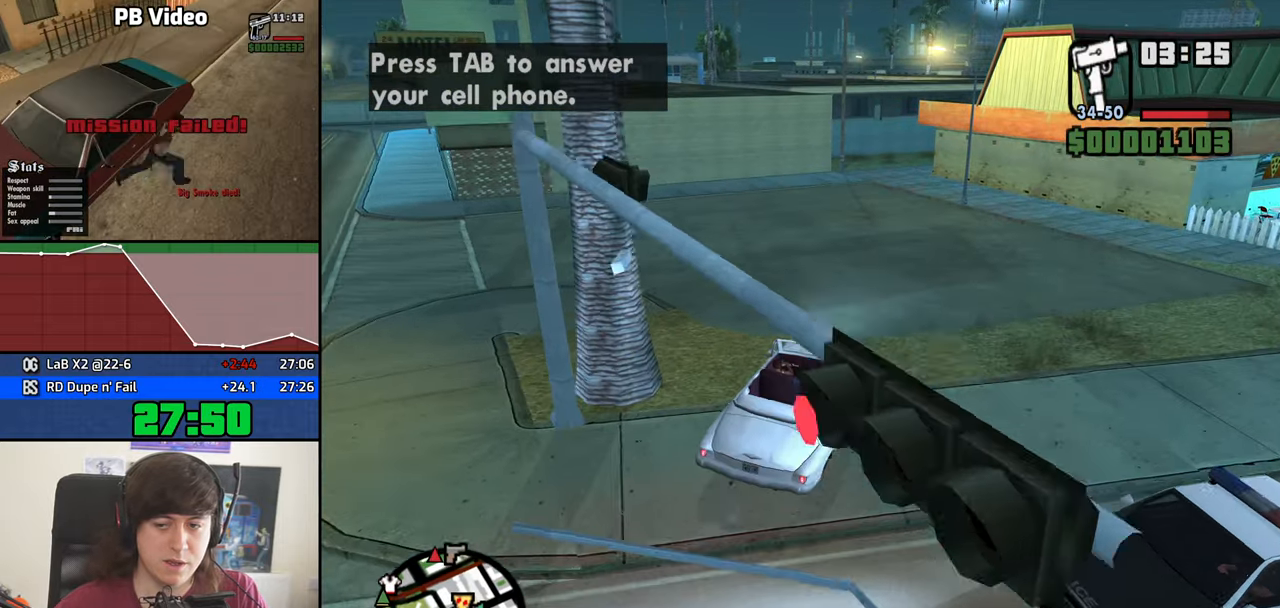
{"keys": ["4", "a", "w"], "mouse": [], "events": [[367, "a", "up"], [500, "a", "down"]]}
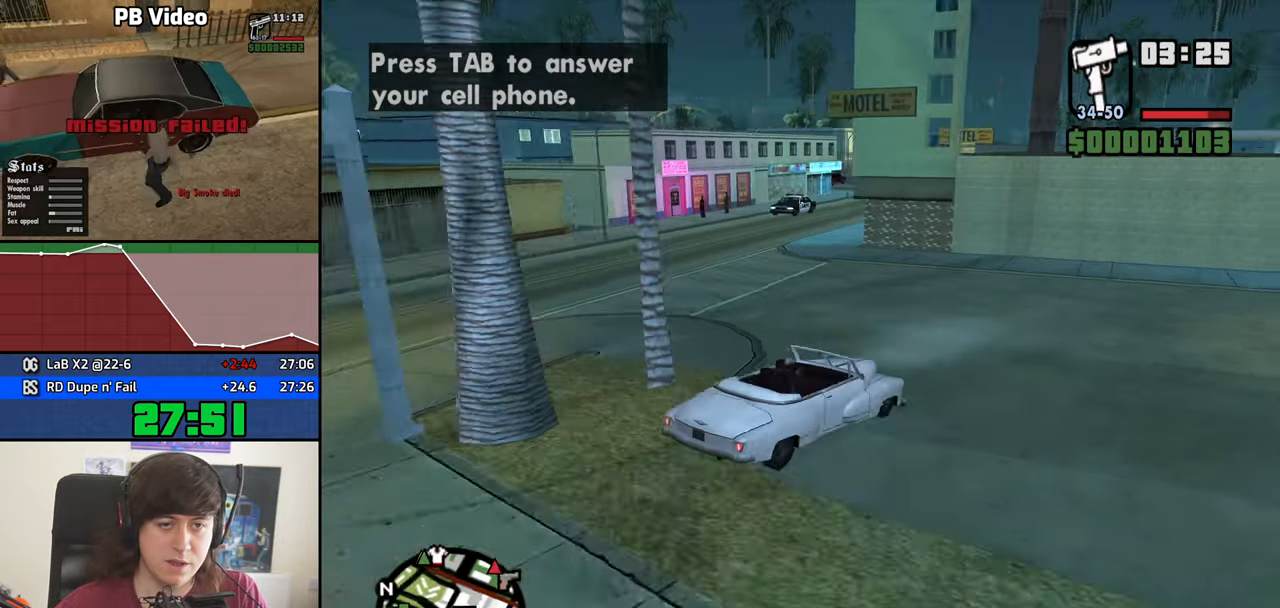
{"keys": ["4", "a", "w"], "mouse": [], "events": []}
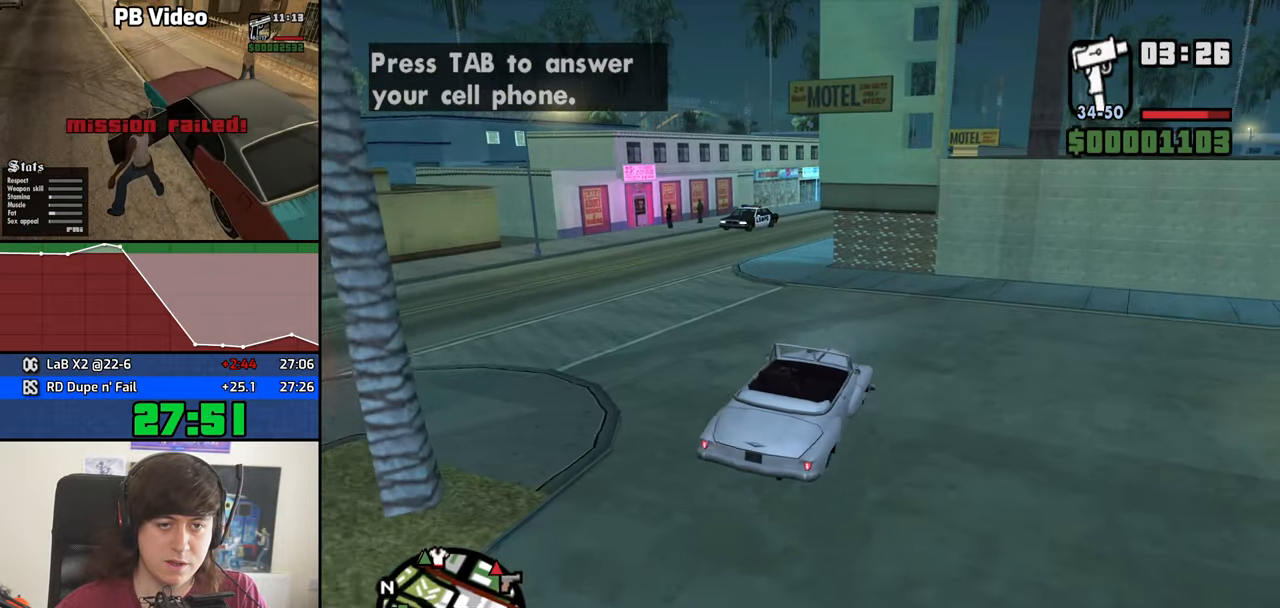
{"keys": ["4", "w"], "mouse": [], "events": [[117, "a", "up"], [267, "a", "down"], [450, "a", "up"]]}
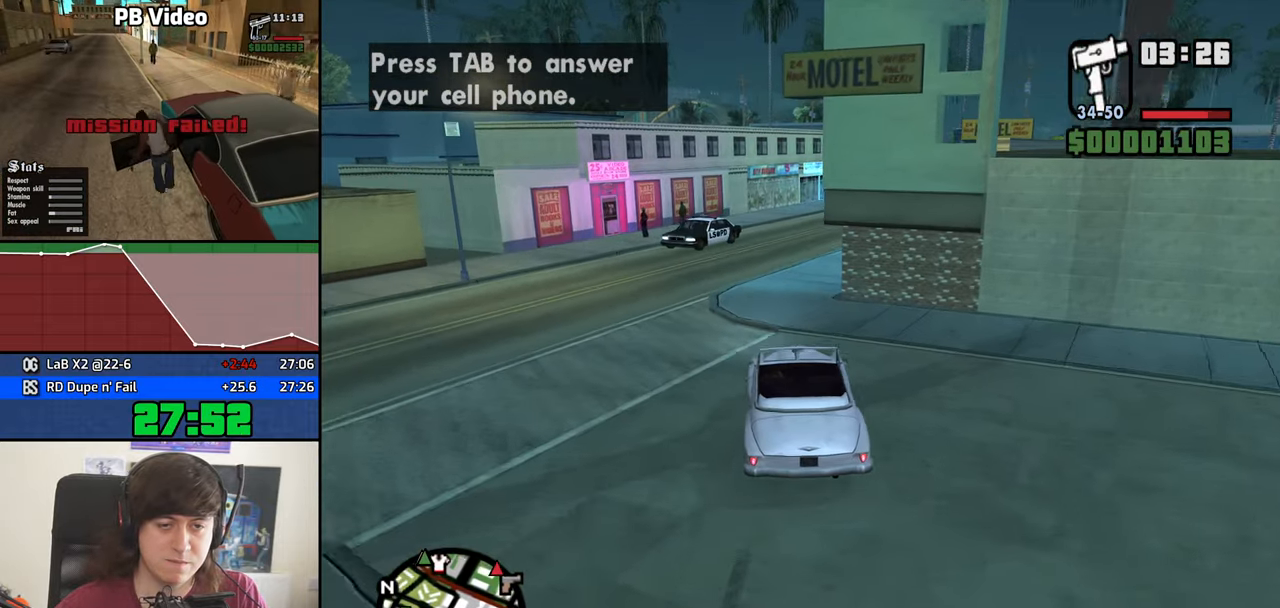
{"keys": ["4", "d", "w"], "mouse": [], "events": [[417, "d", "down"]]}
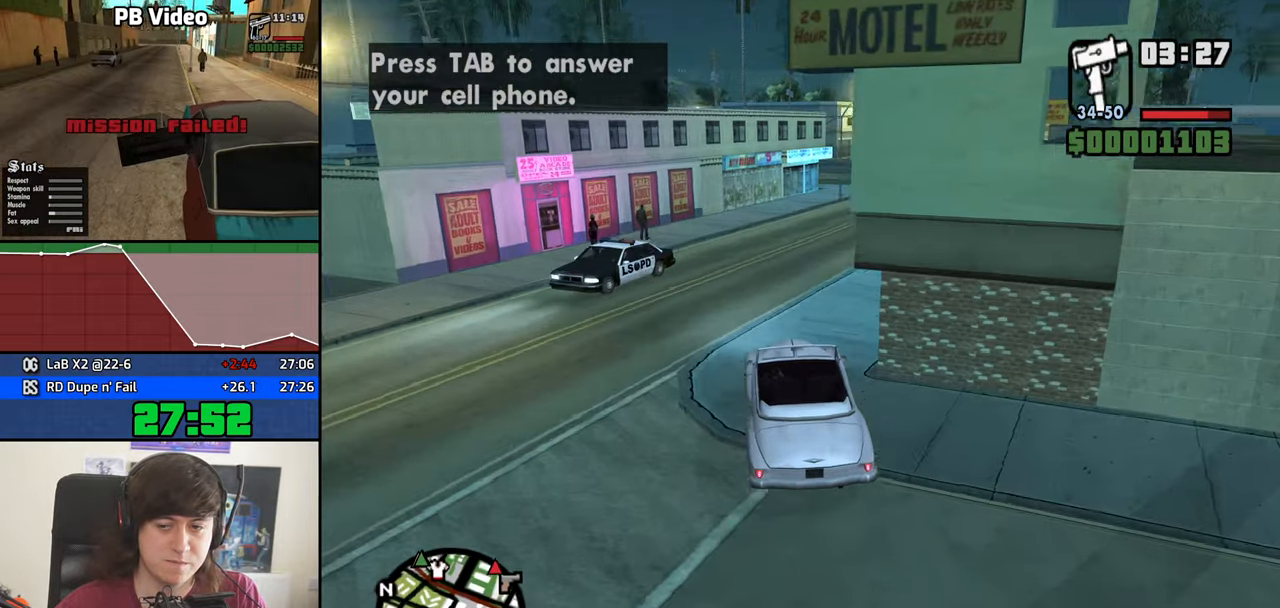
{"keys": ["4", "d", "w"], "mouse": [], "events": [[283, "d", "up"], [383, "d", "down"]]}
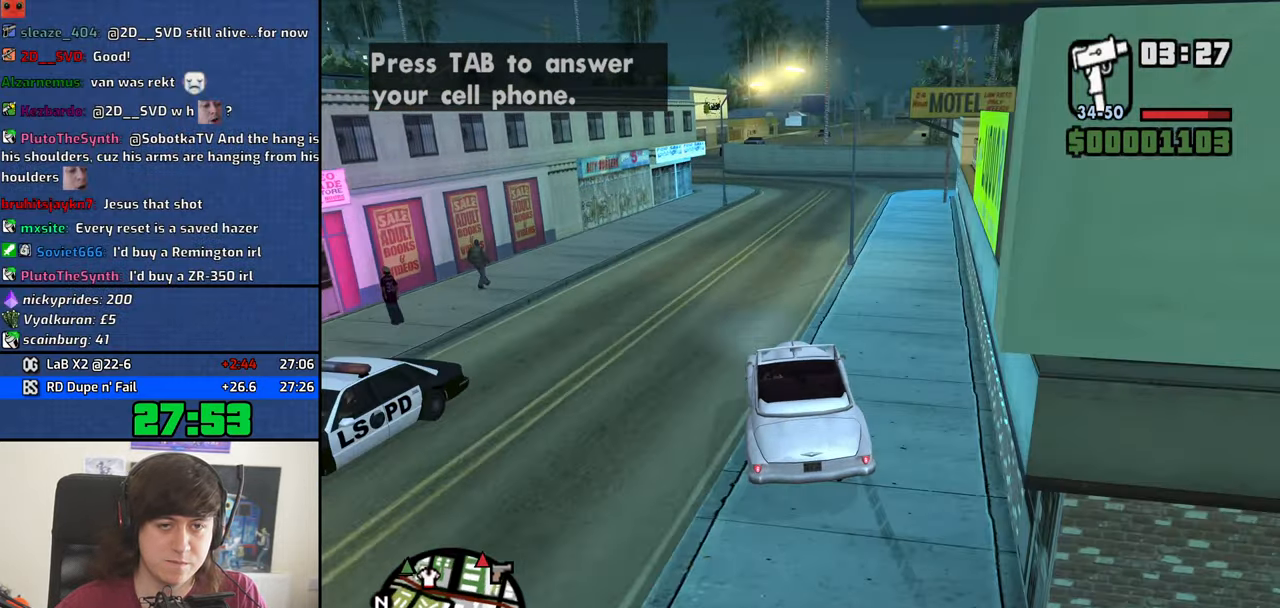
{"keys": ["4", "a", "w"], "mouse": [], "events": [[67, "d", "up"], [499, "a", "down"]]}
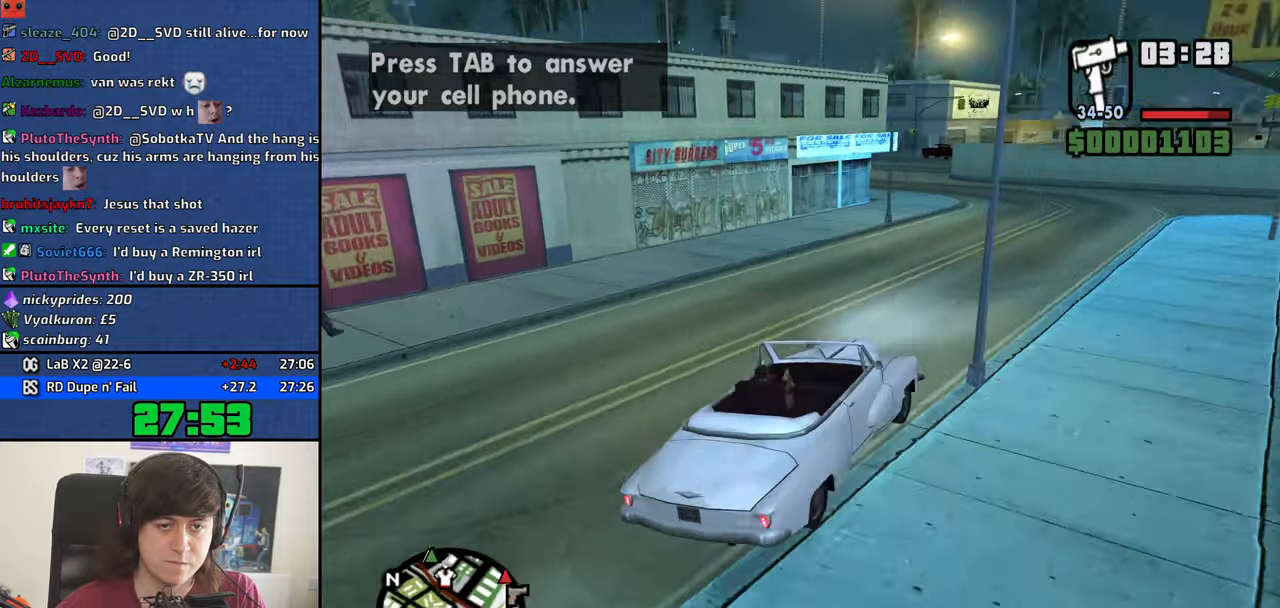
{"keys": ["4", "w"], "mouse": [], "events": [[17, "a", "up"]]}
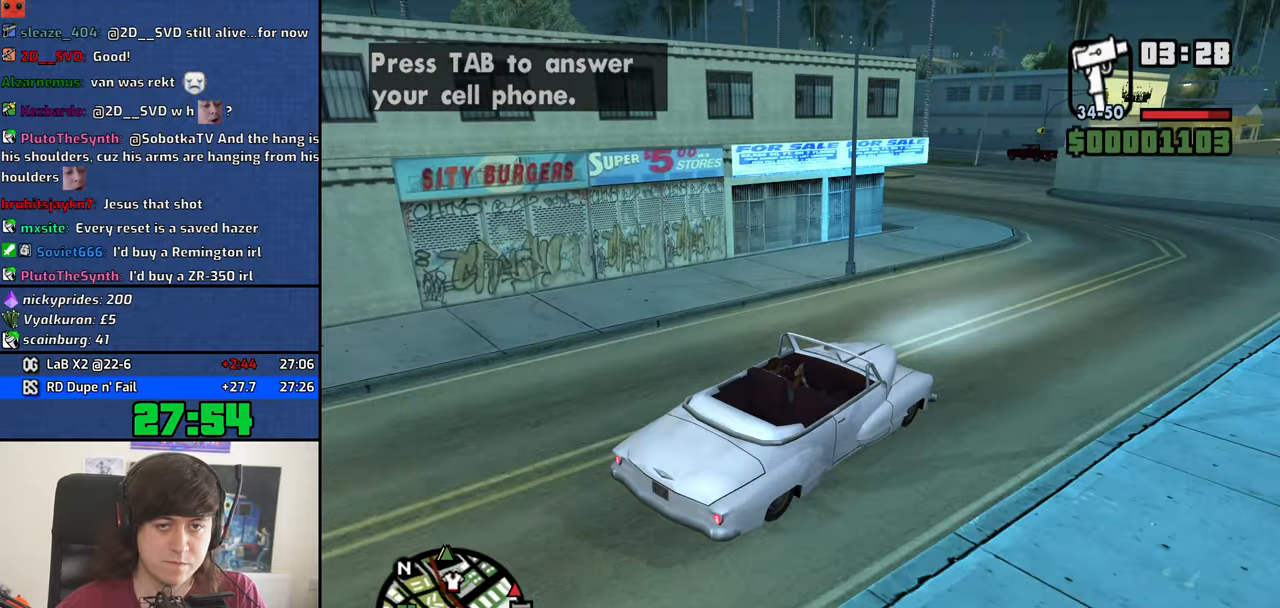
{"keys": ["4", "a", "w"], "mouse": [], "events": [[33, "a", "down"]]}
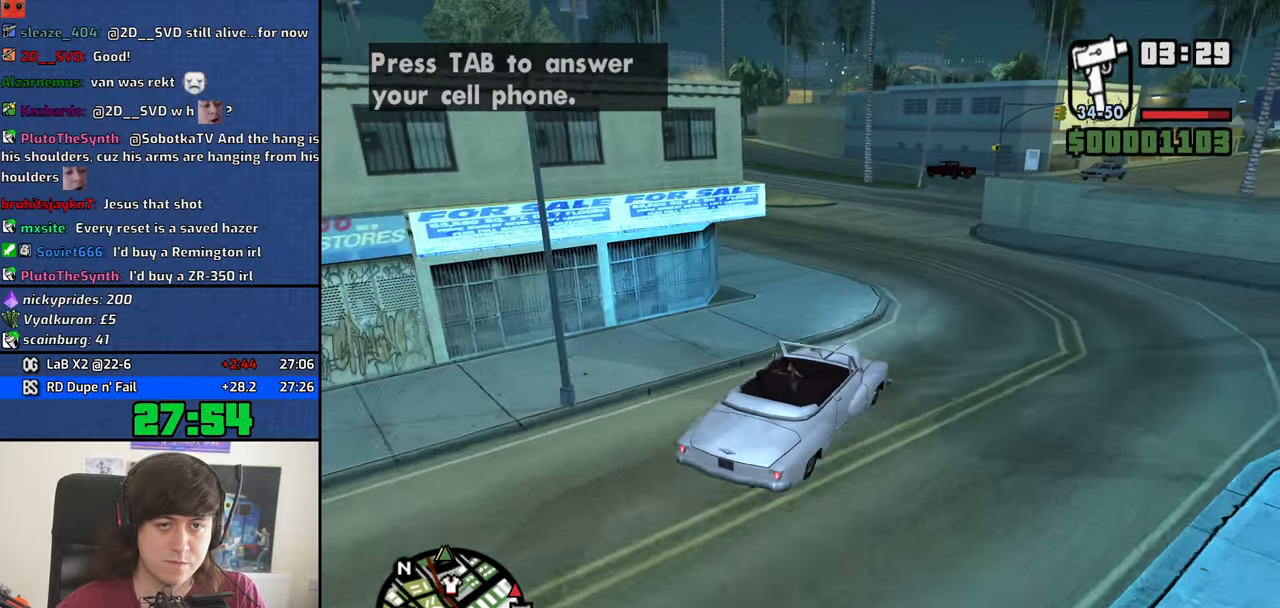
{"keys": ["4", "w"], "mouse": [], "events": [[483, "a", "up"]]}
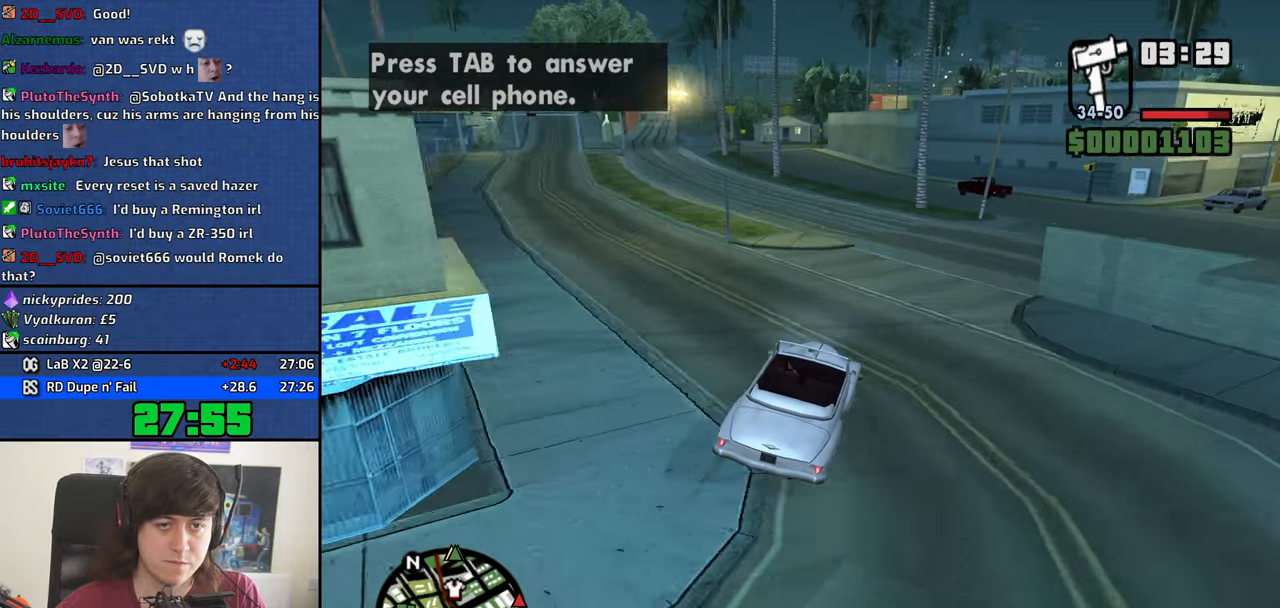
{"keys": ["4", "a", "w"], "mouse": [], "events": [[117, "a", "down"]]}
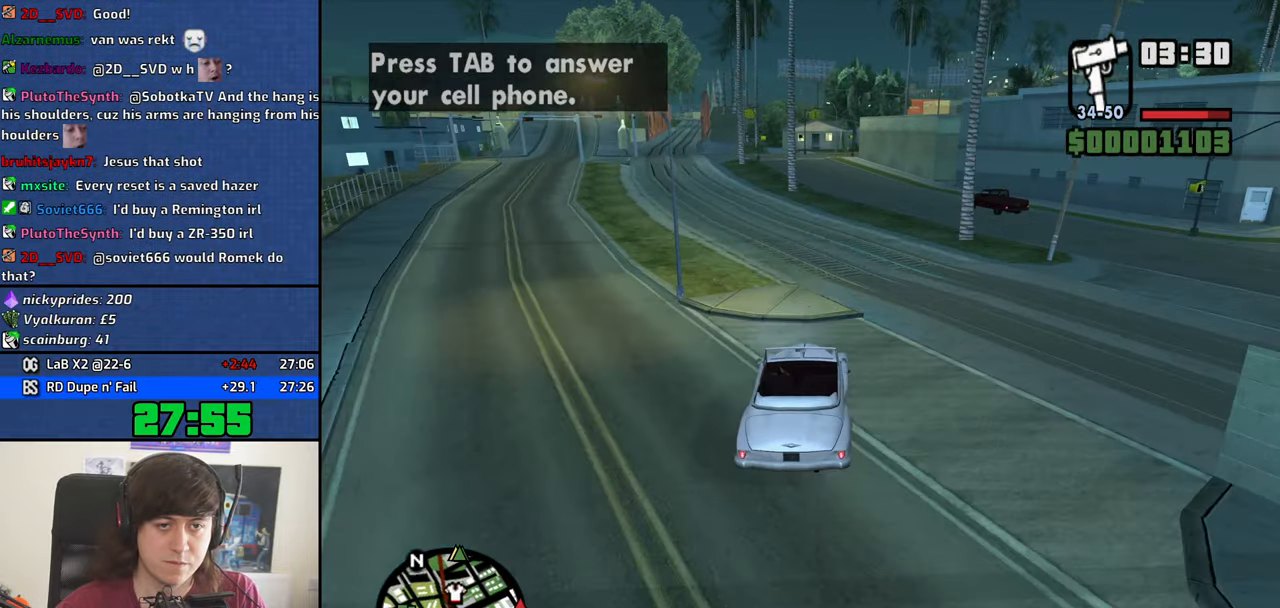
{"keys": ["4", "a", "w"], "mouse": [], "events": []}
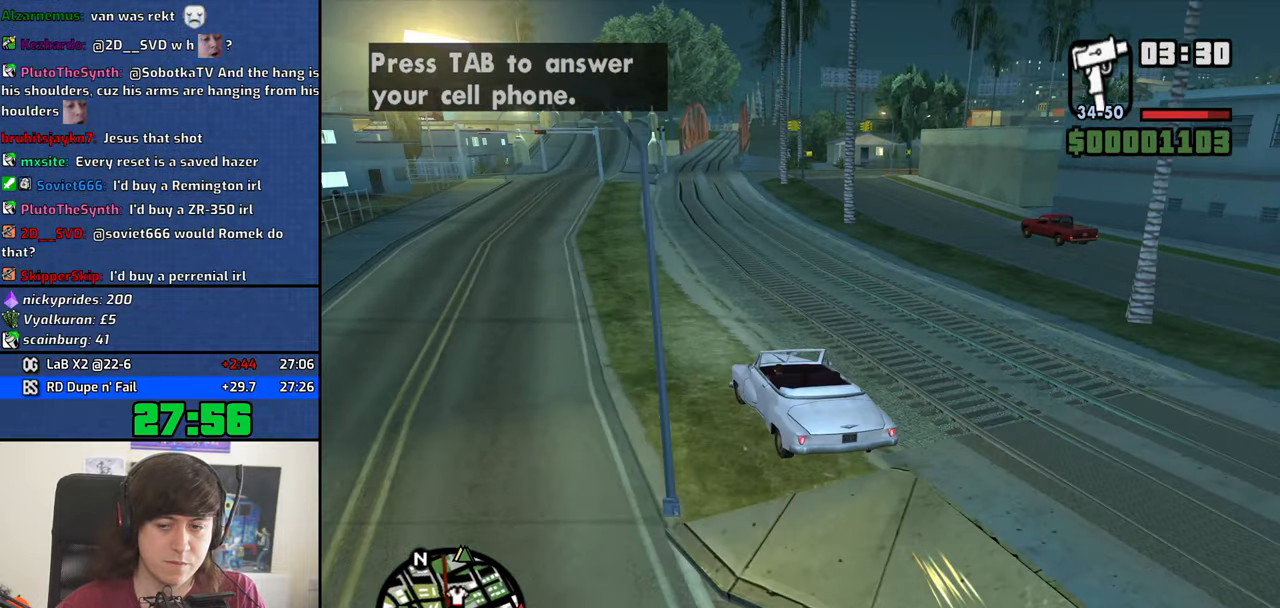
{"keys": ["4", "d", "w"], "mouse": [], "events": [[283, "a", "up"], [283, "d", "down"]]}
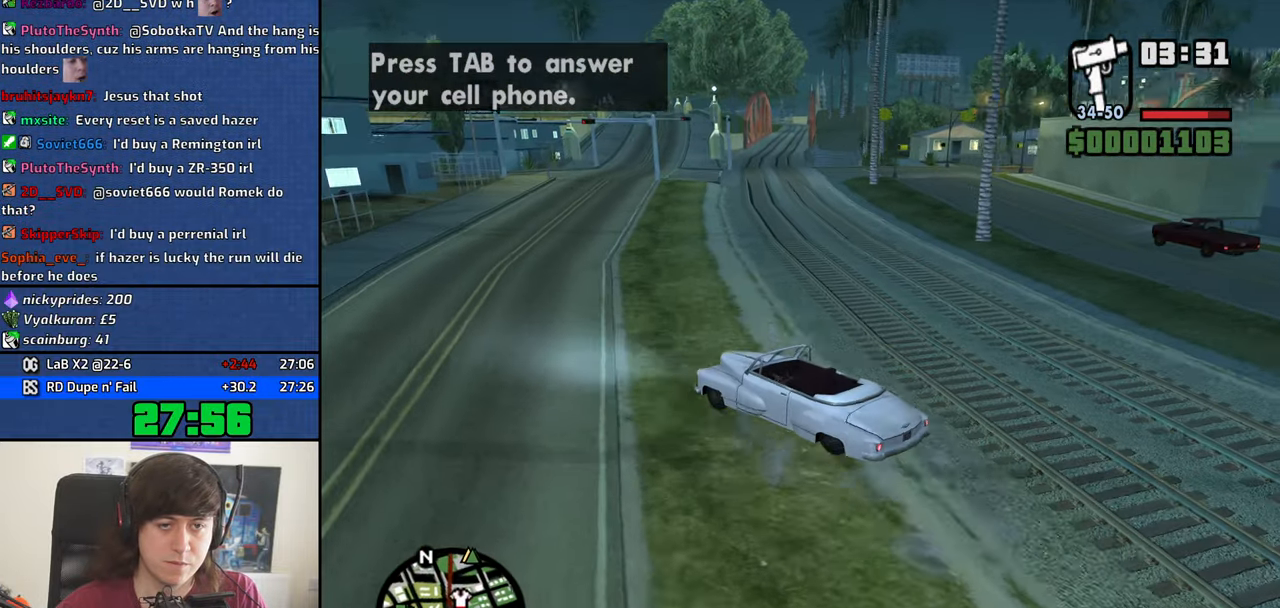
{"keys": ["4", "d", "w"], "mouse": [], "events": []}
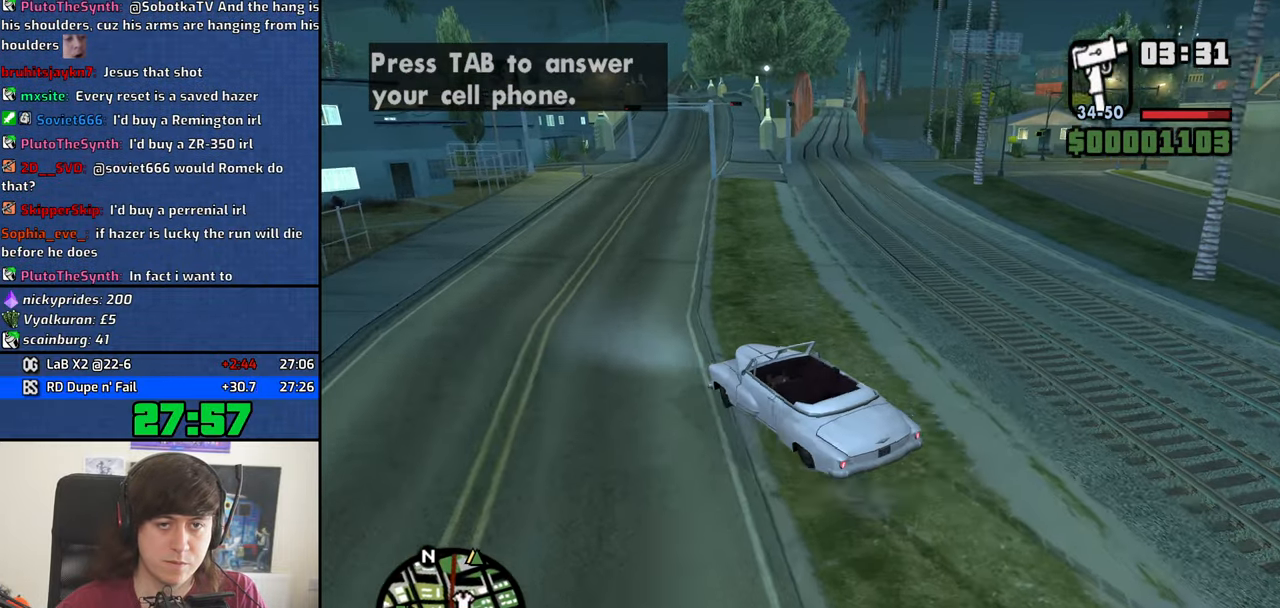
{"keys": ["4", "a", "w"], "mouse": [], "events": [[317, "d", "up"], [500, "a", "down"]]}
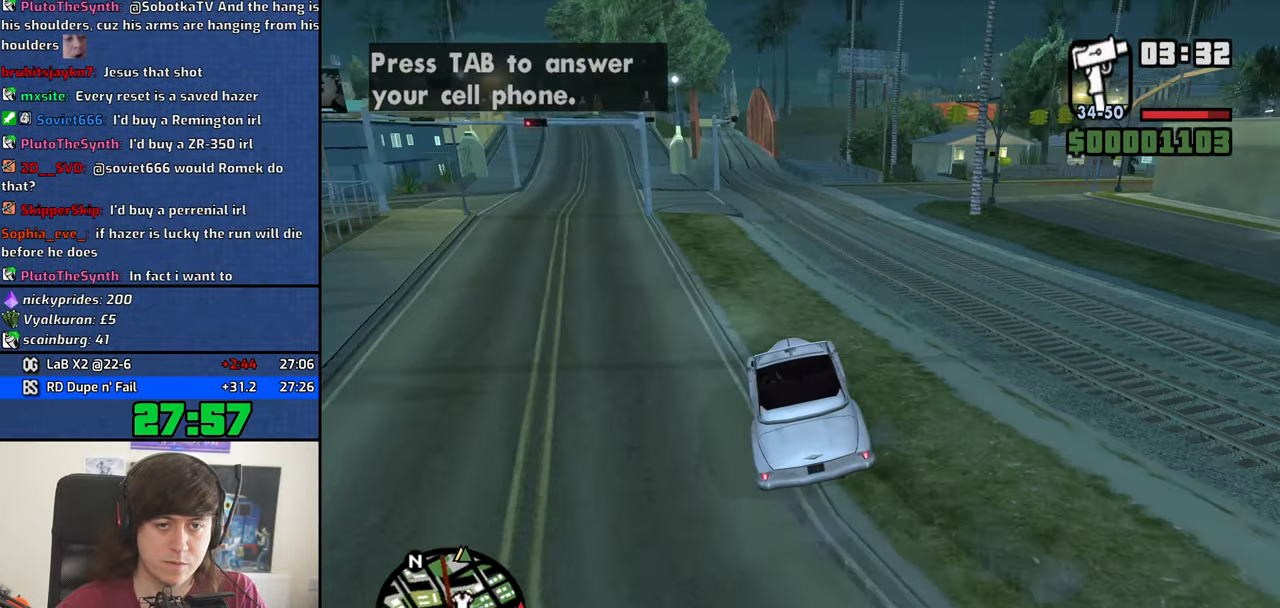
{"keys": ["4", "d", "w"], "mouse": [], "events": [[233, "a", "up"], [283, "d", "down"]]}
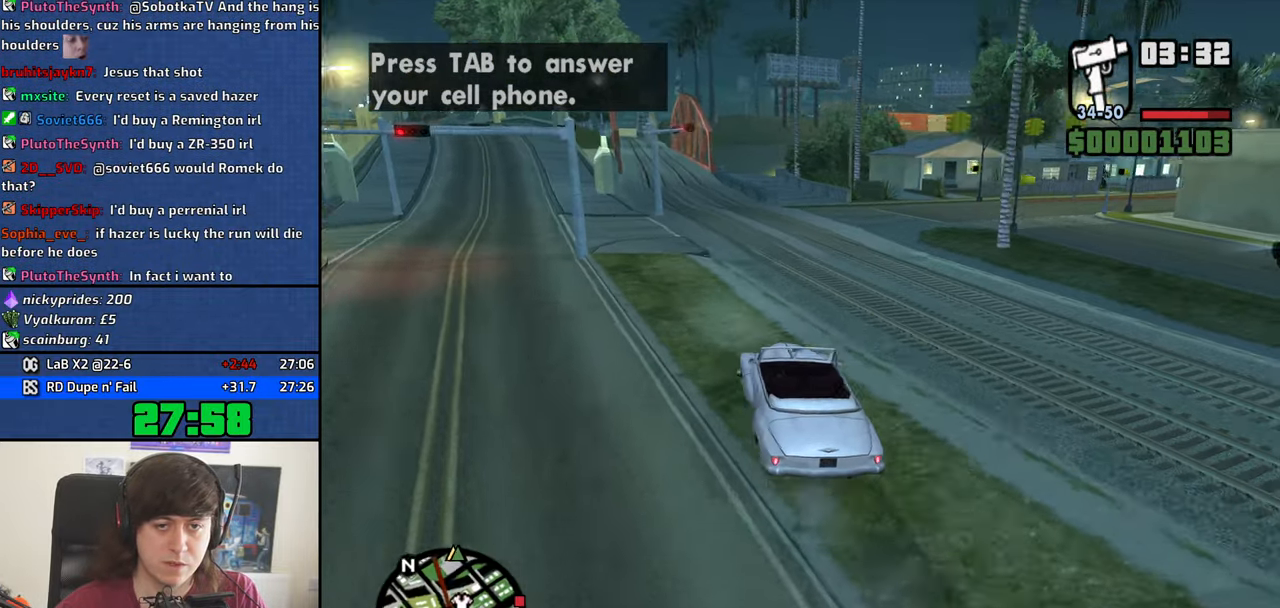
{"keys": ["4", "d", "w"], "mouse": [], "events": [[350, "d", "up"], [450, "d", "down"]]}
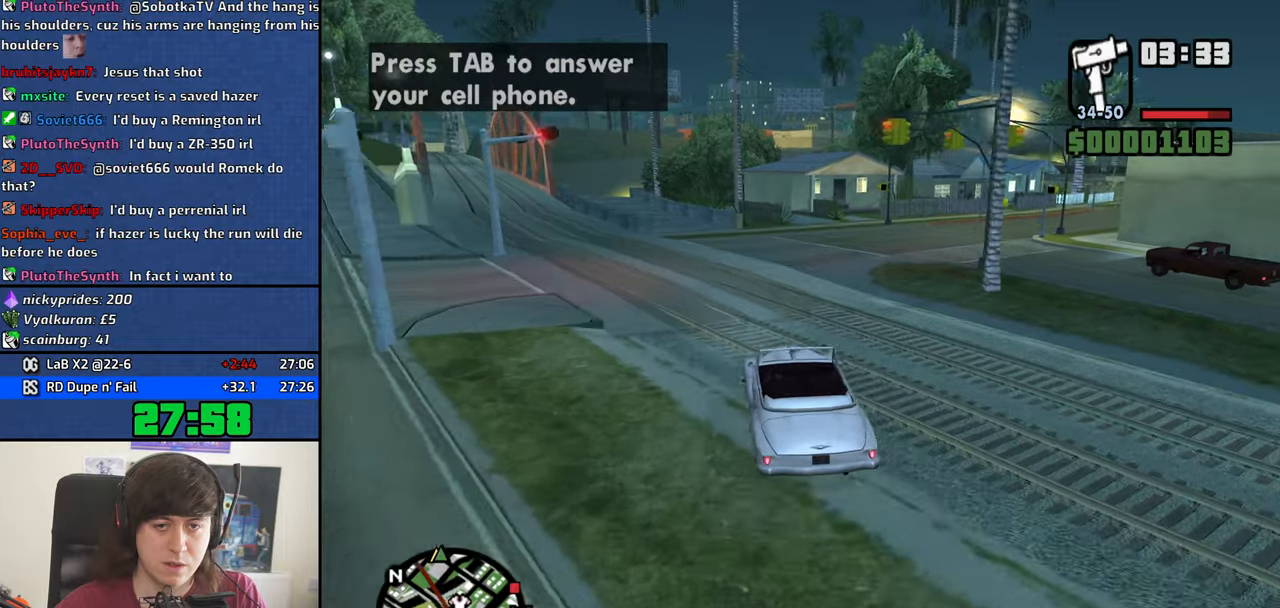
{"keys": ["4", "d", "w"], "mouse": [], "events": [[250, "d", "up"], [333, "d", "down"]]}
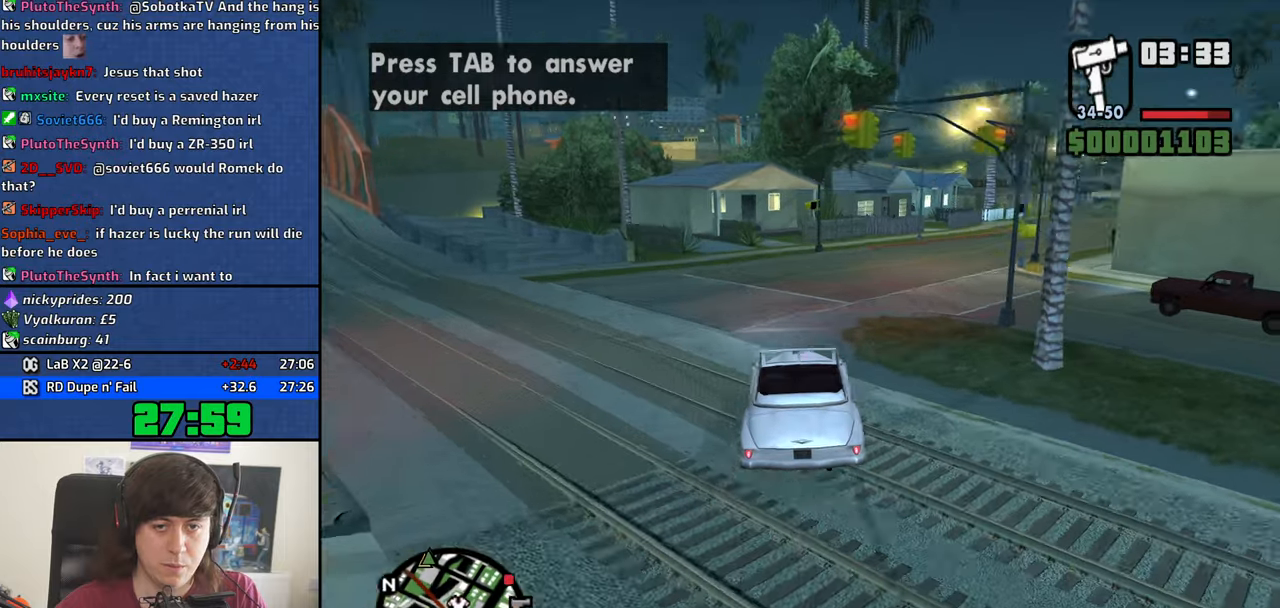
{"keys": ["4", "d", "w"], "mouse": [], "events": [[16, "d", "up"], [116, "d", "down"], [250, "d", "up"], [350, "d", "down"]]}